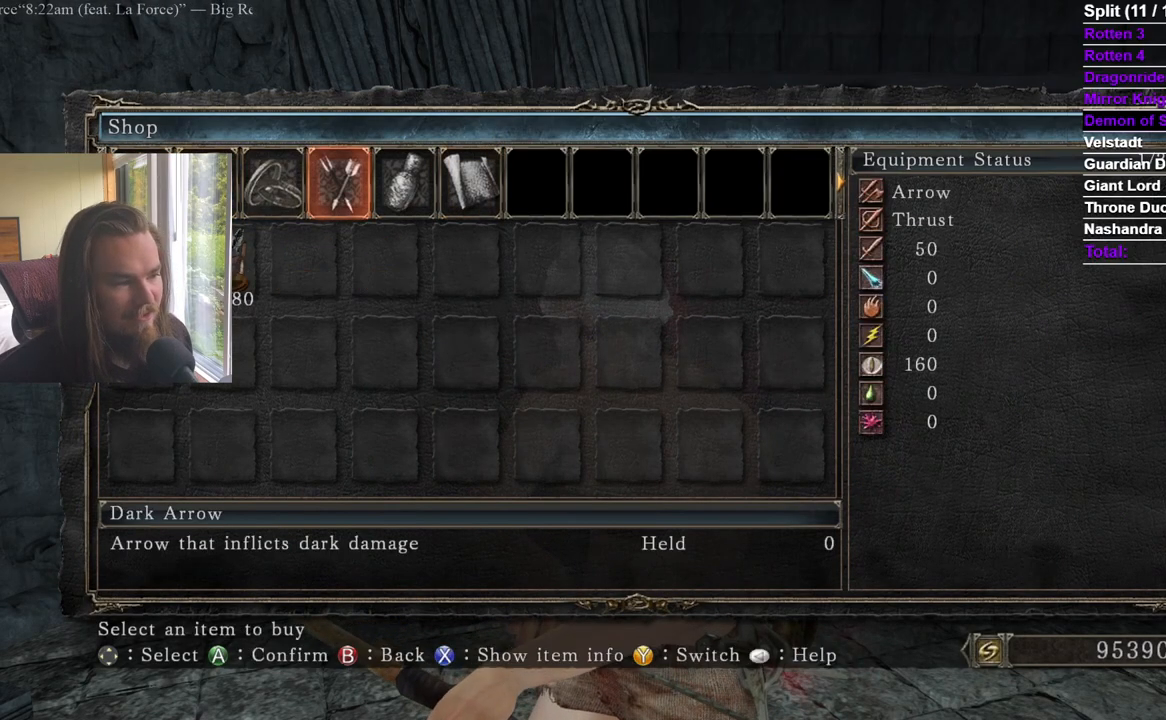
Gameplay with a controller (Xbox layout); each line is a JSON object with the inputs held at the frame after it. "events" lists button and stick changes between this image and that frame as [ms after this image, input, new state], when the widget could be followed in between. Not read: X.
{"buttons": [], "left_stick": "center", "right_stick": "center", "events": [[51, "A", "up"], [101, "DPAD_DOWN", "down"], [167, "DPAD_DOWN", "up"]]}
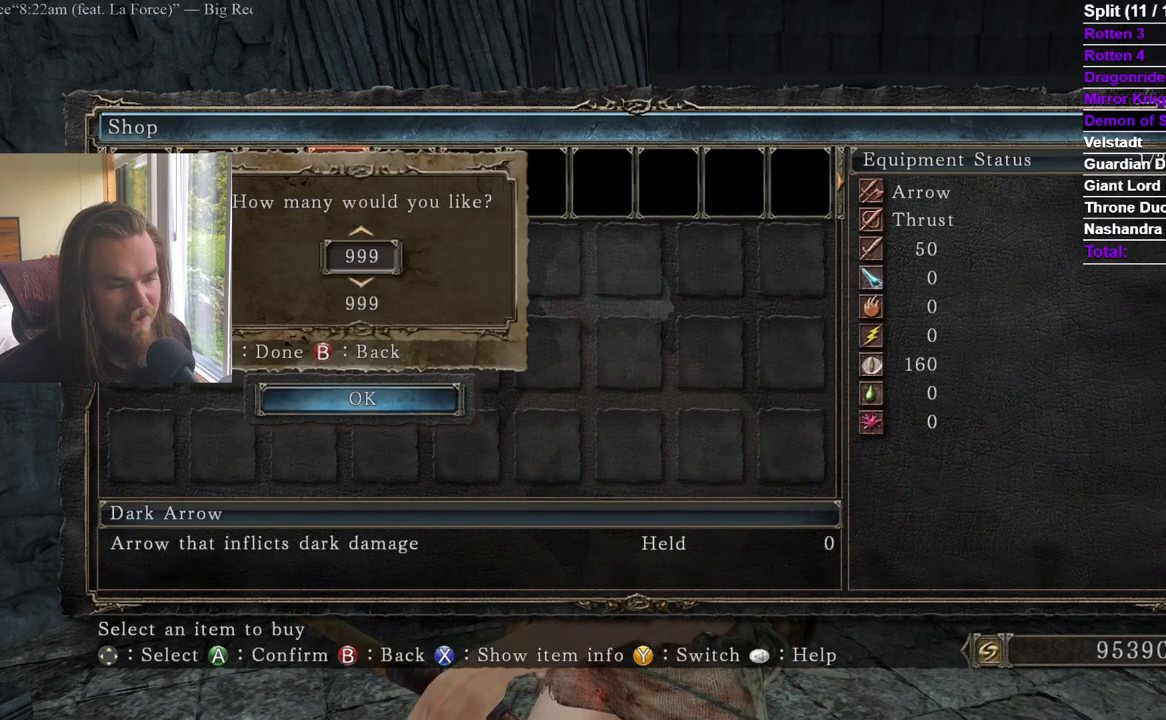
{"buttons": [], "left_stick": "up-right", "right_stick": "center", "events": [[67, "left_stick", "up-right"], [133, "B", "down"], [217, "B", "up"], [367, "B", "down"], [467, "B", "up"]]}
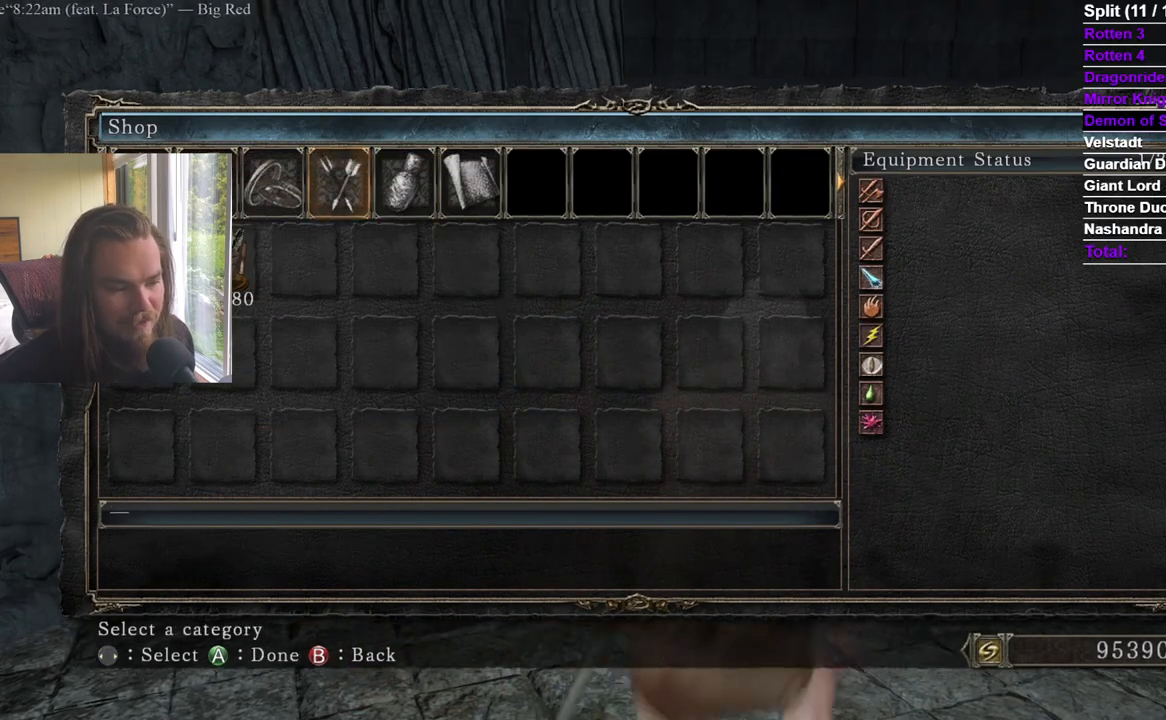
{"buttons": ["B"], "left_stick": "up", "right_stick": "center", "events": [[117, "B", "down"], [201, "left_stick", "up"]]}
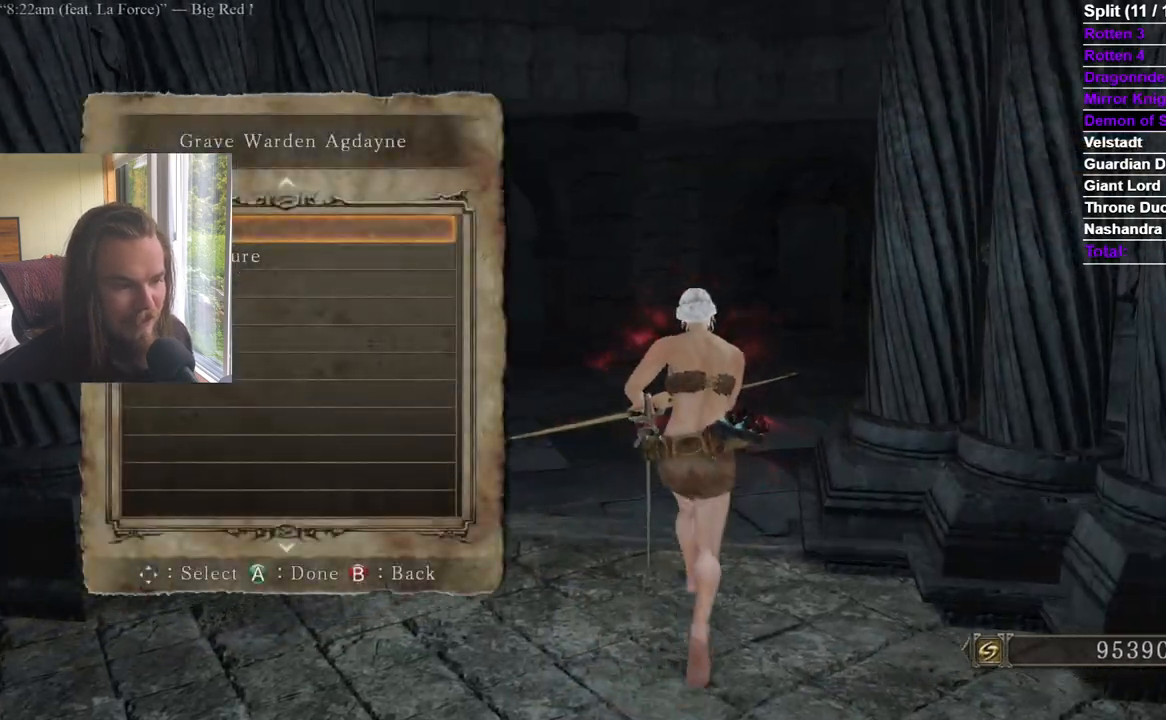
{"buttons": ["B"], "left_stick": "up", "right_stick": "center", "events": [[117, "A", "down"], [117, "left_stick", "up-left"], [217, "A", "up"], [300, "right_stick", "left"], [317, "left_stick", "up"], [434, "right_stick", "center"]]}
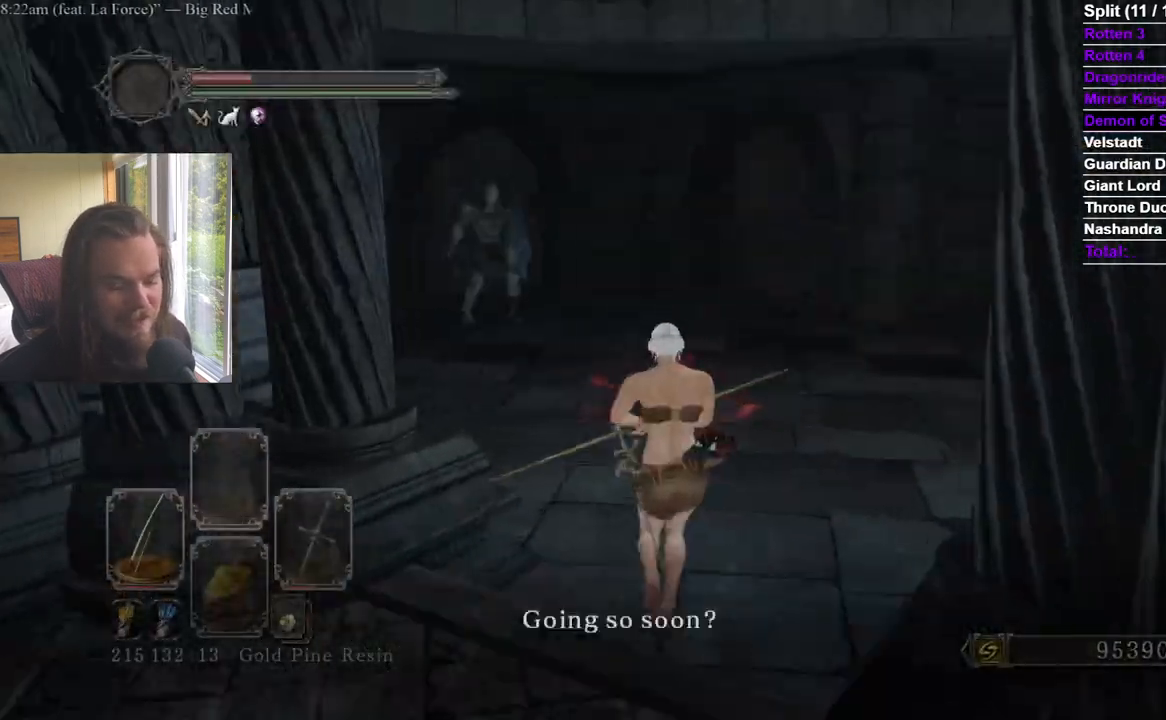
{"buttons": ["B"], "left_stick": "up-left", "right_stick": "down-left", "events": [[101, "A", "down"], [201, "A", "up"], [334, "A", "down"], [401, "left_stick", "up-left"], [451, "A", "up"], [451, "right_stick", "down-left"]]}